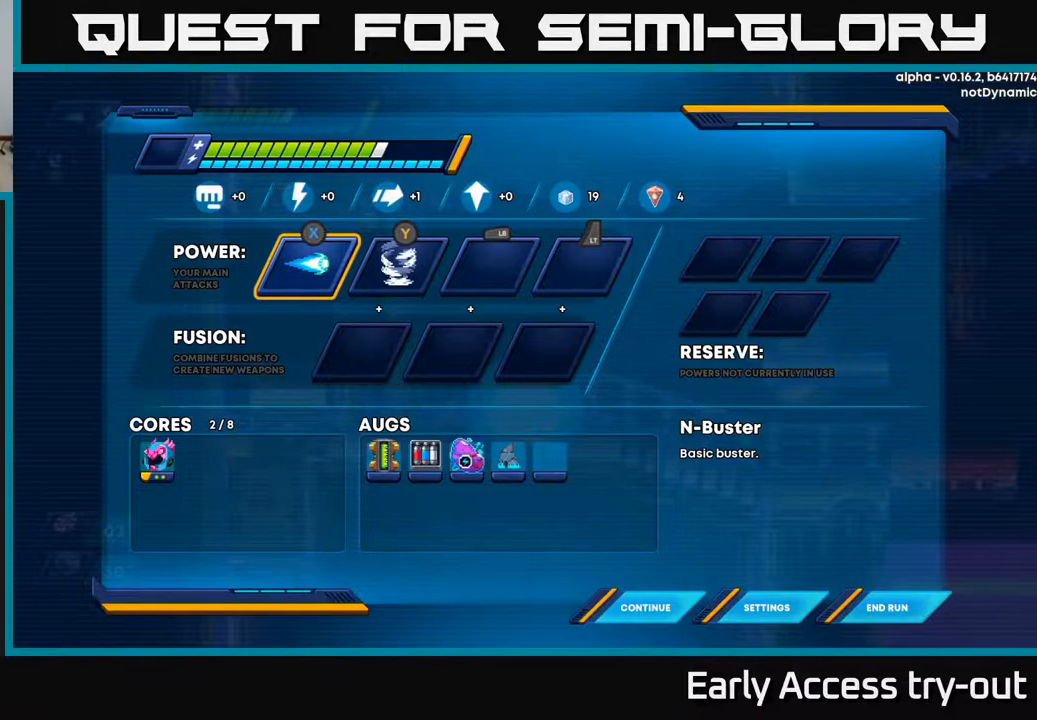
Gameplay with a controller (Xbox layout); each line is a JSON object with the inputs held at the frame after it. "events" lists button and stick changes between this image and that frame as [ms after this image, input, new state], when the widget could be followed in between. Not read: left_stick.
{"buttons": [], "right_stick": "center", "events": [[333, "B", "down"], [433, "B", "up"]]}
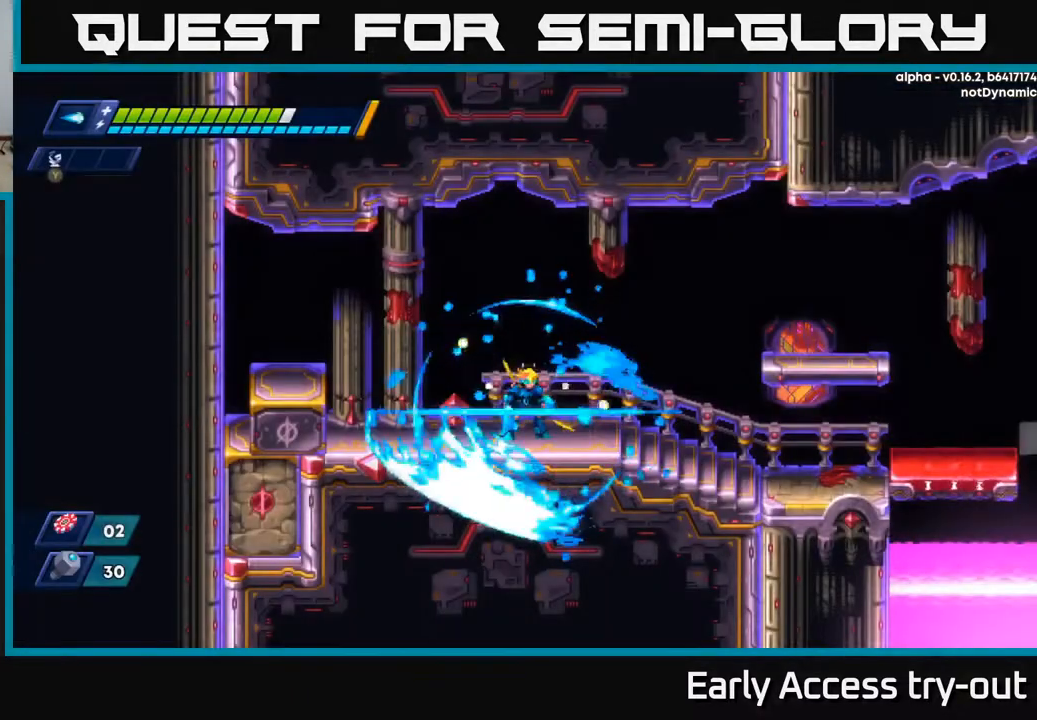
{"buttons": ["DPAD_RIGHT"], "right_stick": "center", "events": [[267, "DPAD_RIGHT", "down"]]}
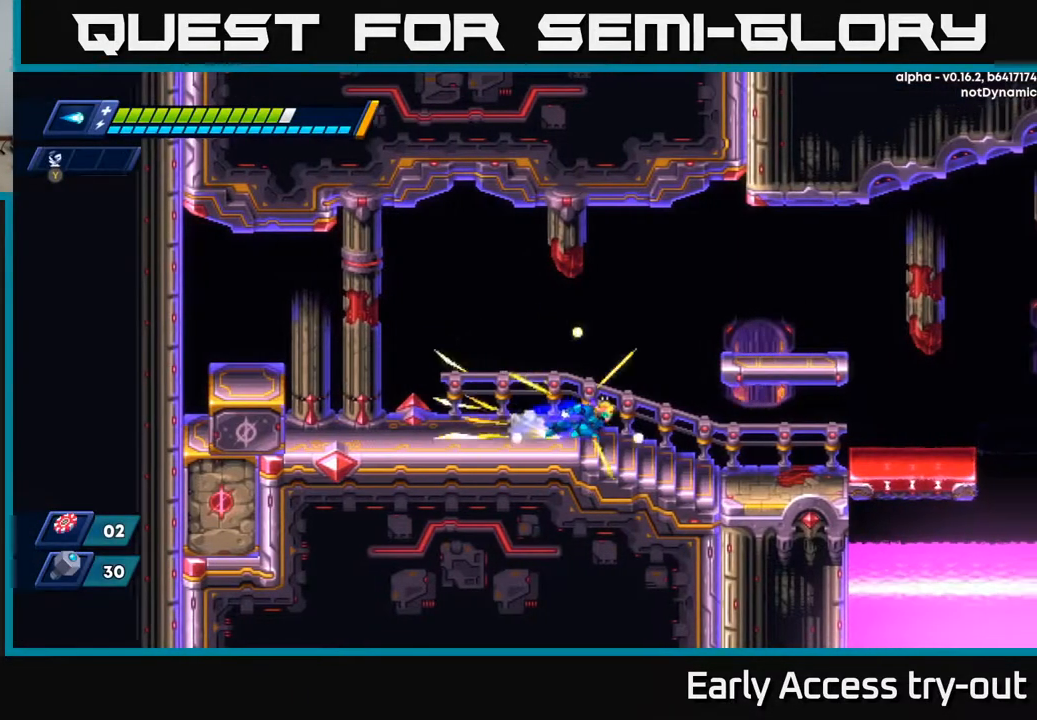
{"buttons": ["A", "DPAD_RIGHT"], "right_stick": "center", "events": [[233, "A", "down"]]}
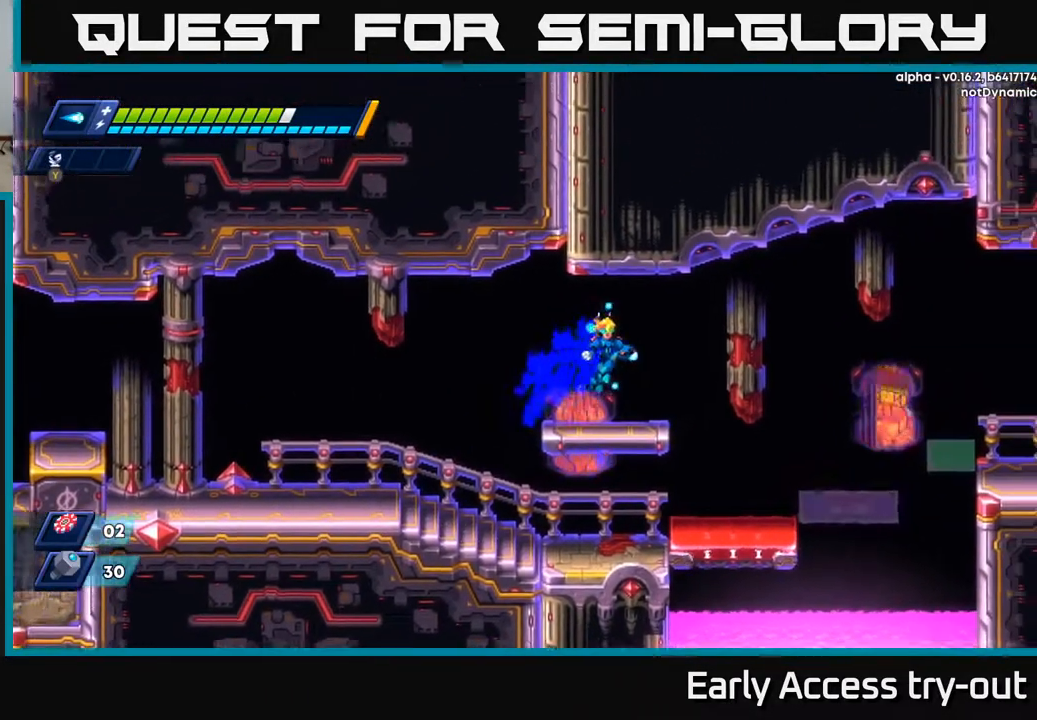
{"buttons": ["DPAD_RIGHT"], "right_stick": "center", "events": [[83, "A", "up"], [300, "DPAD_RIGHT", "up"], [450, "DPAD_RIGHT", "down"]]}
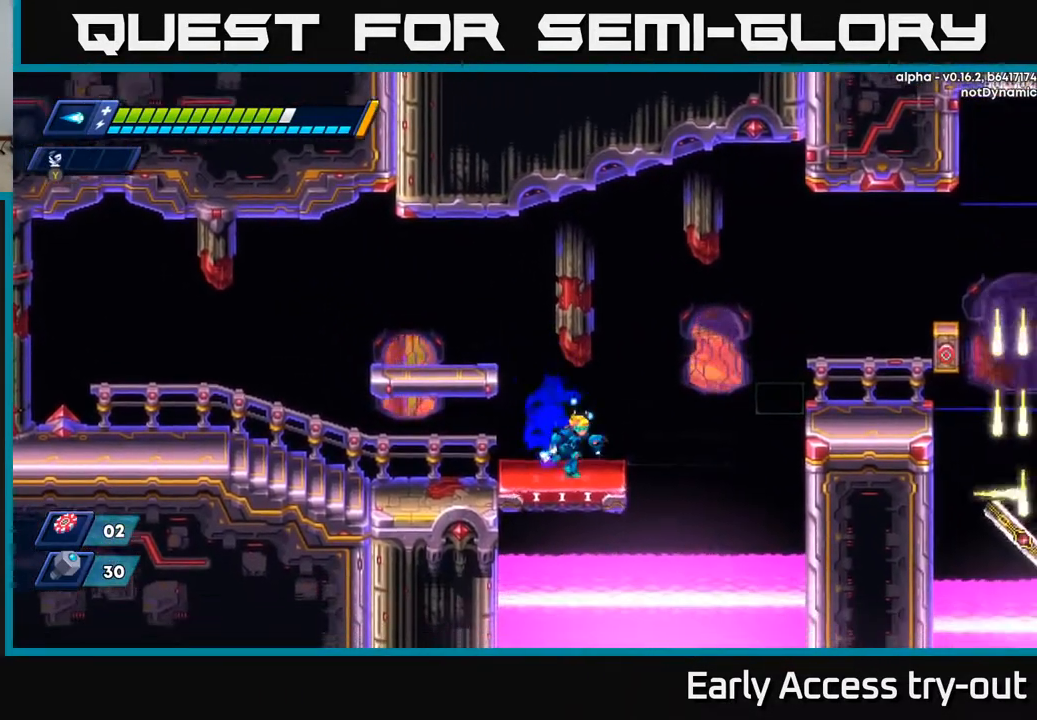
{"buttons": ["A", "DPAD_RIGHT"], "right_stick": "center", "events": [[83, "A", "down"]]}
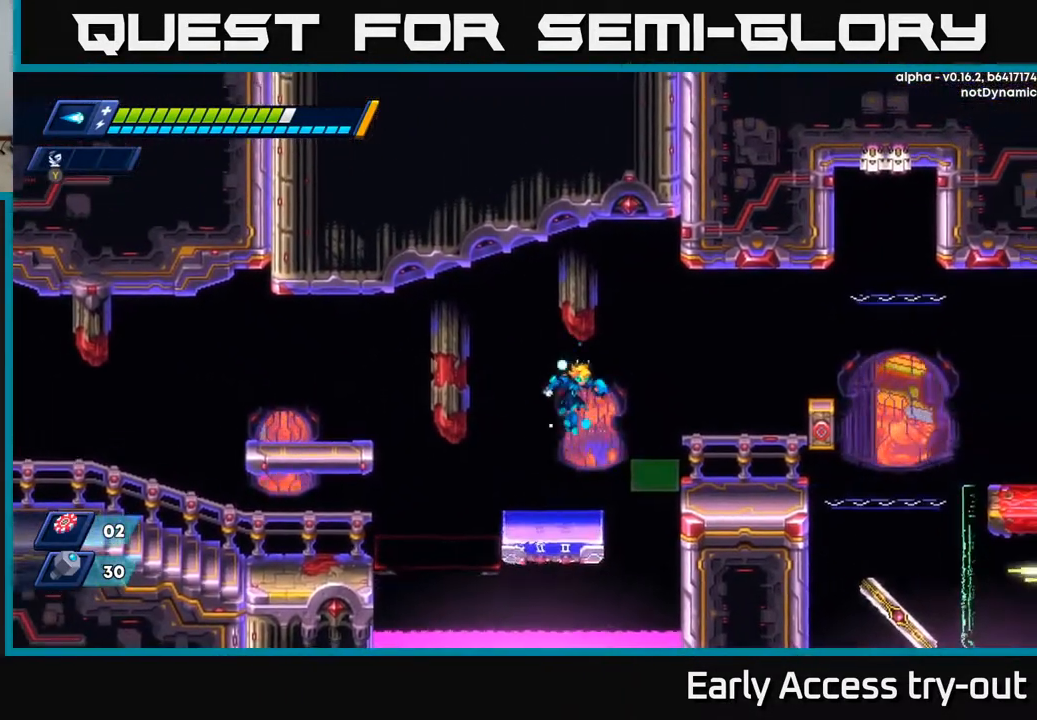
{"buttons": ["A", "DPAD_RIGHT"], "right_stick": "center", "events": [[83, "A", "up"], [450, "A", "down"]]}
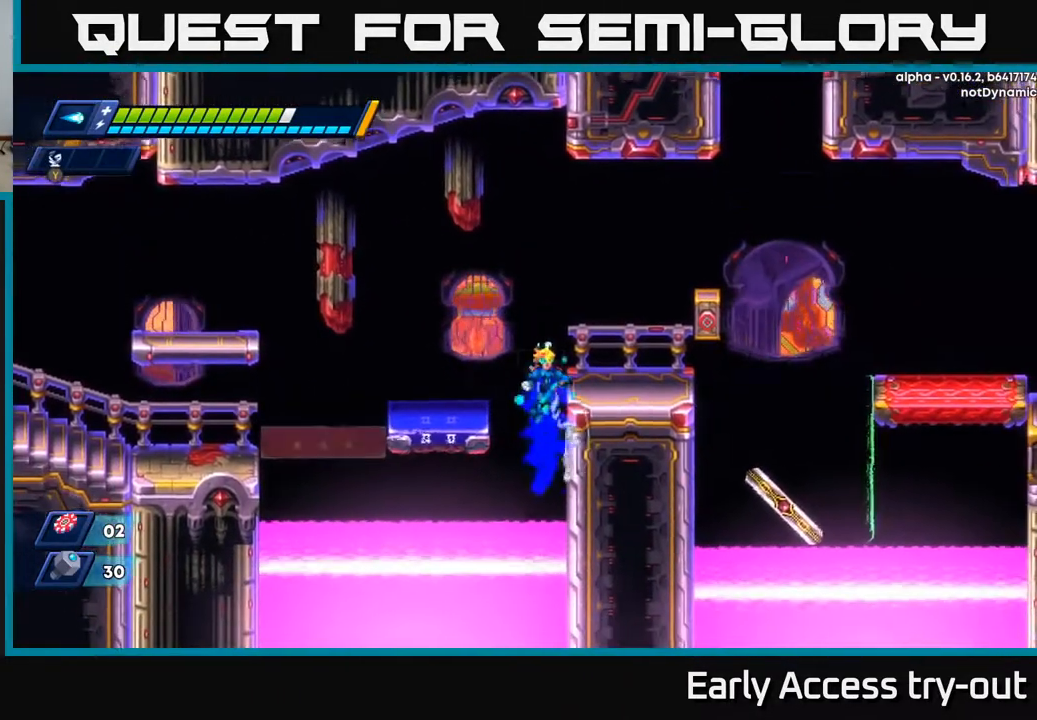
{"buttons": ["DPAD_RIGHT"], "right_stick": "center", "events": [[250, "A", "up"], [317, "DPAD_RIGHT", "up"], [483, "DPAD_RIGHT", "down"]]}
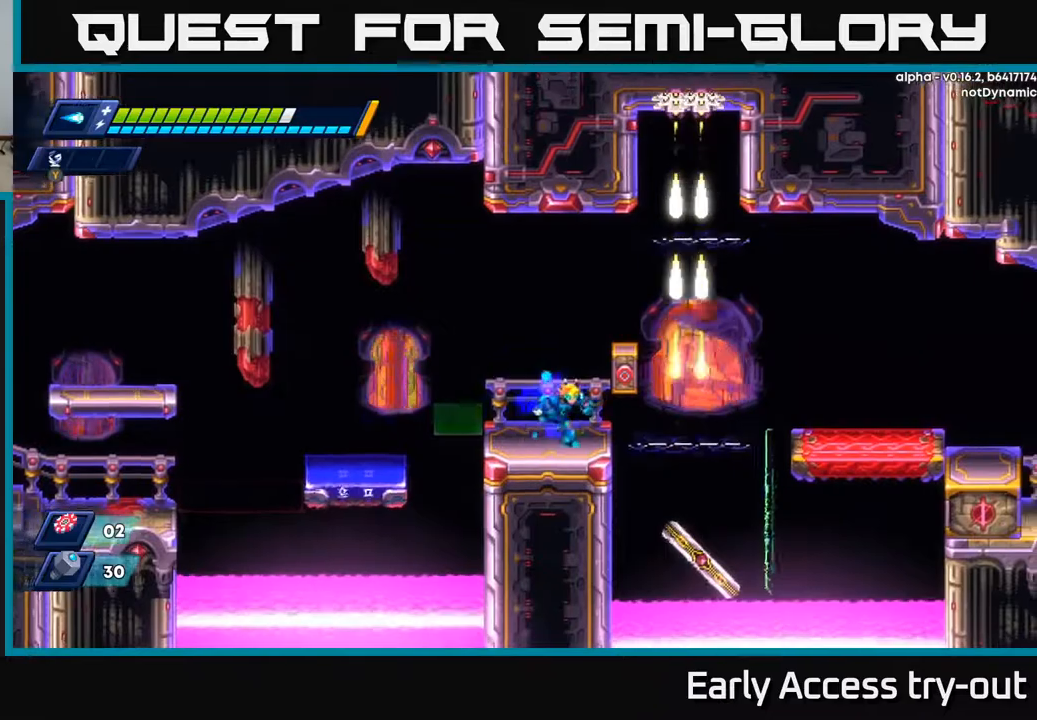
{"buttons": [], "right_stick": "center", "events": [[83, "DPAD_RIGHT", "up"], [250, "X", "down"], [333, "X", "up"], [350, "A", "down"], [400, "A", "up"]]}
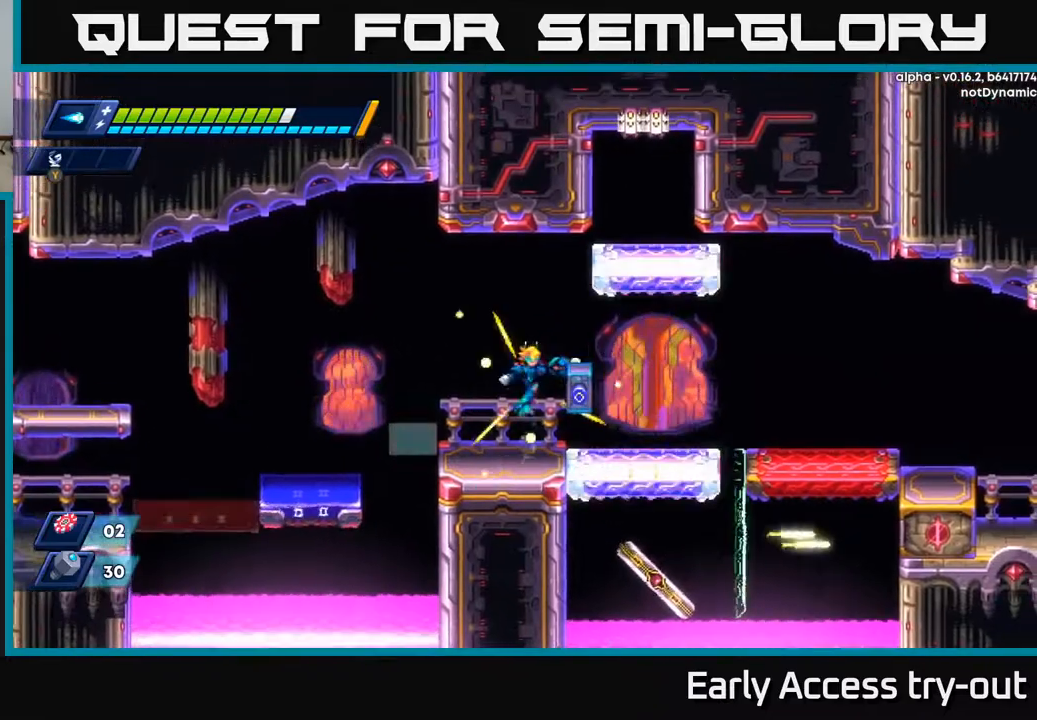
{"buttons": ["DPAD_RIGHT"], "right_stick": "center", "events": [[217, "DPAD_RIGHT", "down"]]}
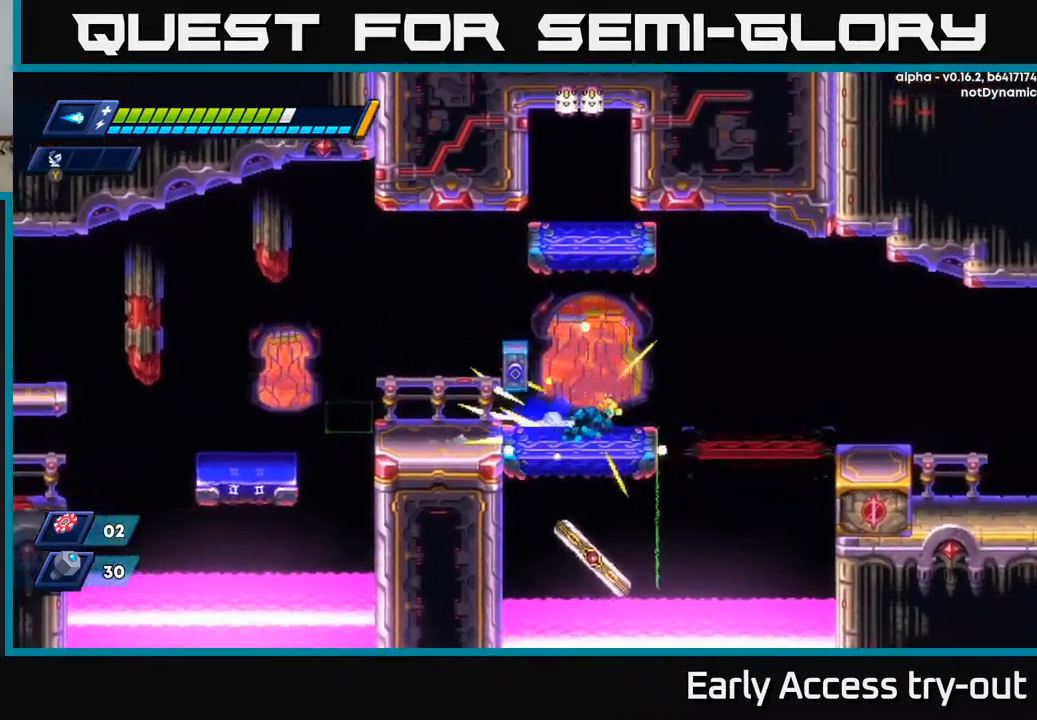
{"buttons": ["A", "DPAD_RIGHT"], "right_stick": "center", "events": [[167, "A", "down"]]}
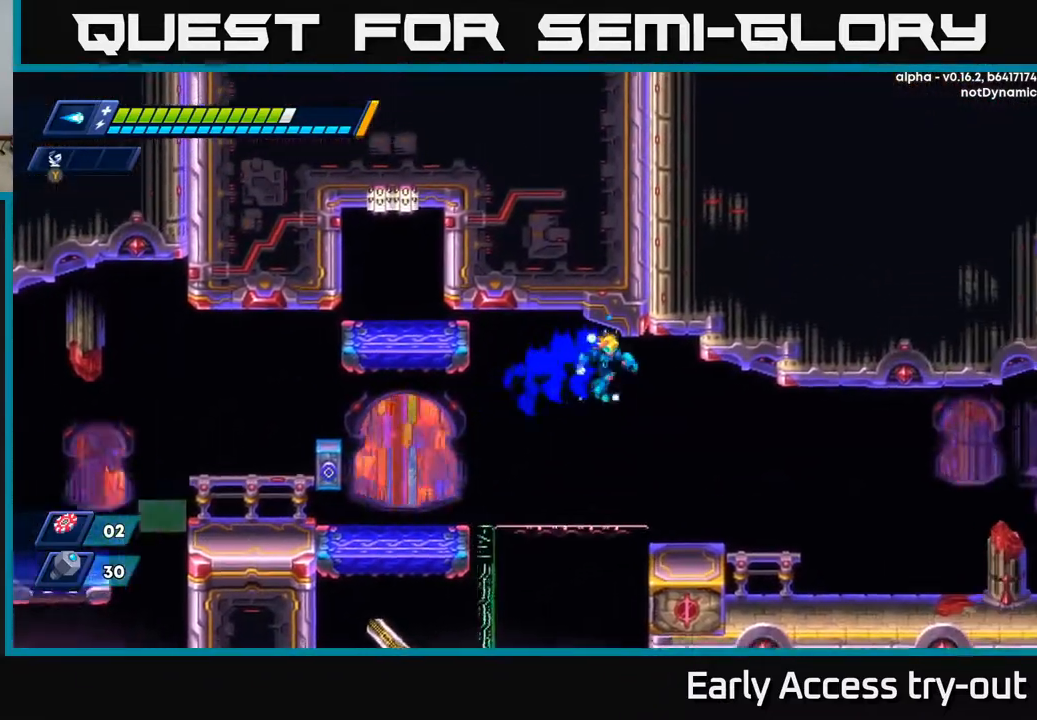
{"buttons": ["DPAD_RIGHT"], "right_stick": "center", "events": [[317, "A", "up"]]}
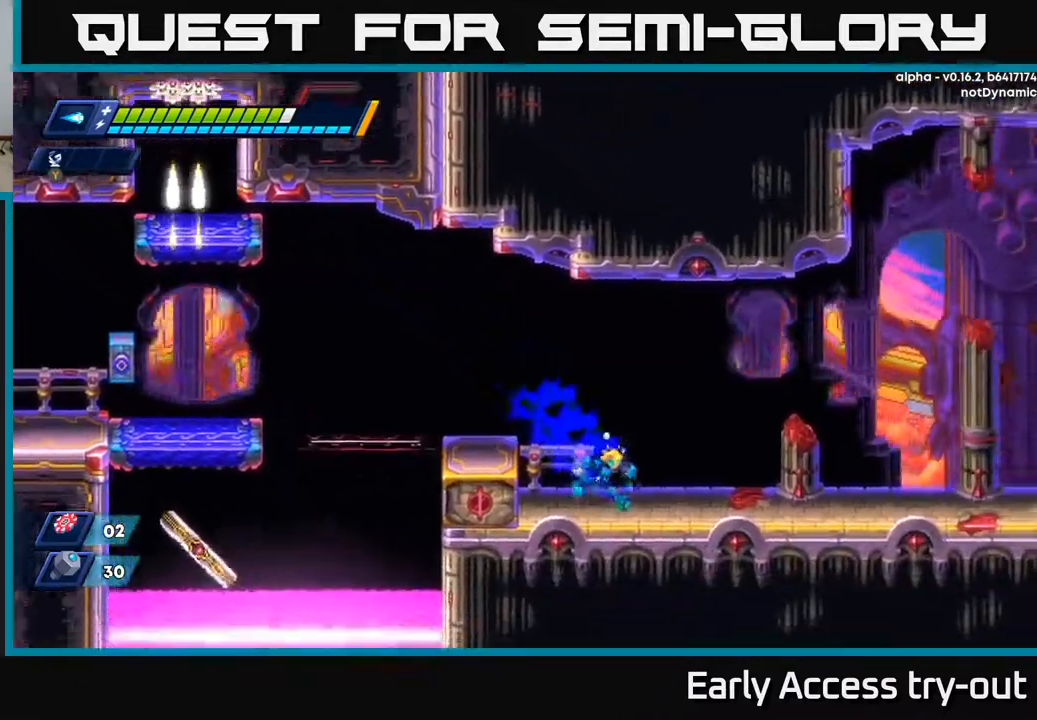
{"buttons": ["DPAD_RIGHT"], "right_stick": "center", "events": [[117, "A", "down"], [300, "A", "up"]]}
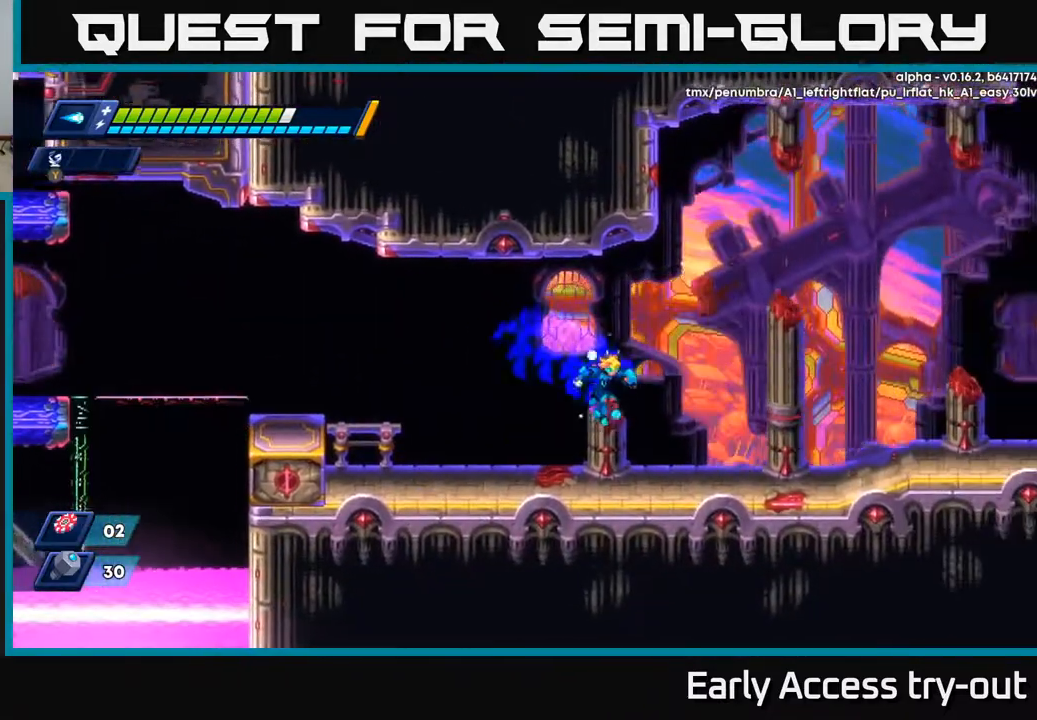
{"buttons": ["A", "DPAD_RIGHT"], "right_stick": "center", "events": [[267, "A", "down"]]}
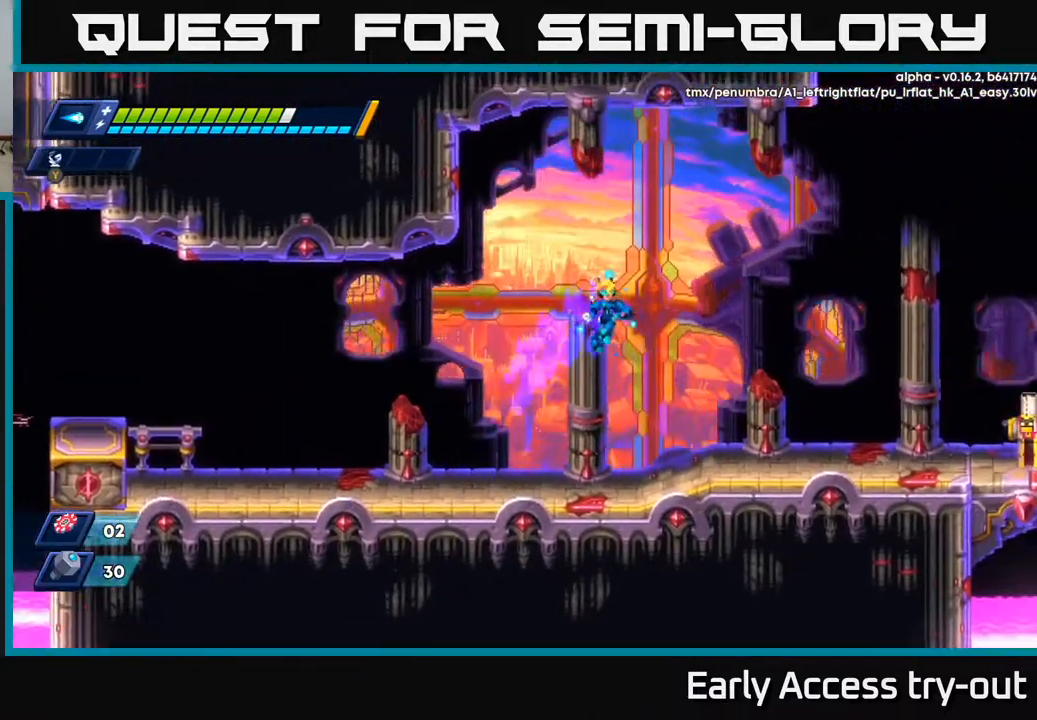
{"buttons": ["A", "DPAD_RIGHT"], "right_stick": "center", "events": [[250, "A", "up"], [467, "A", "down"]]}
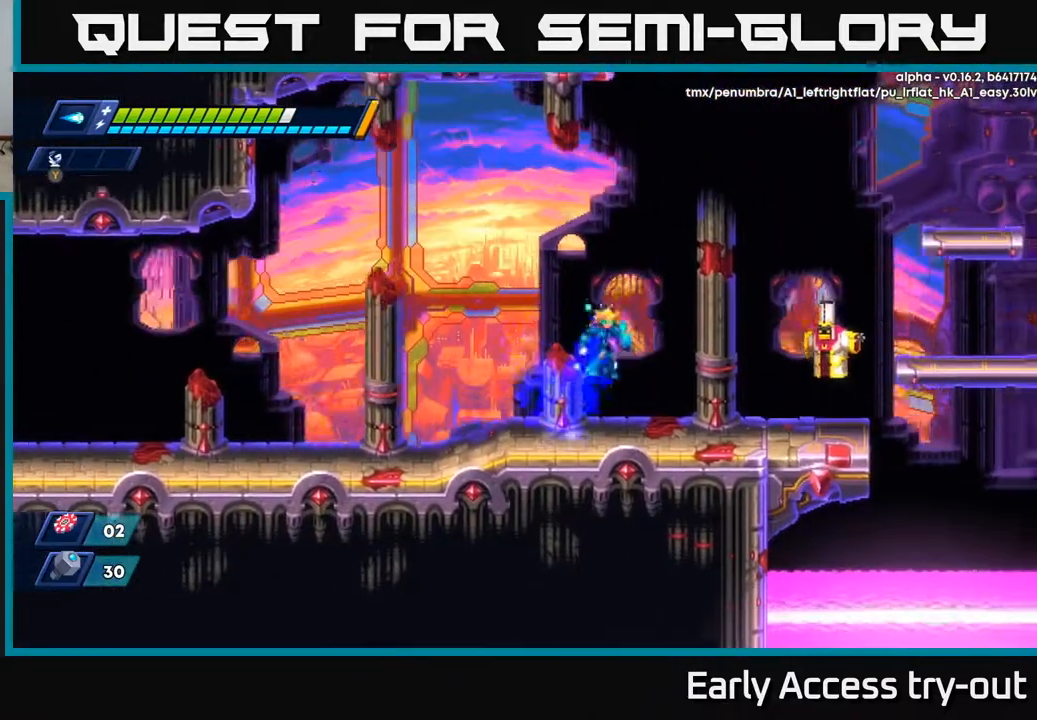
{"buttons": [], "right_stick": "center", "events": [[117, "A", "up"], [117, "X", "down"], [217, "X", "up"], [267, "X", "down"], [300, "DPAD_RIGHT", "up"], [367, "X", "up"]]}
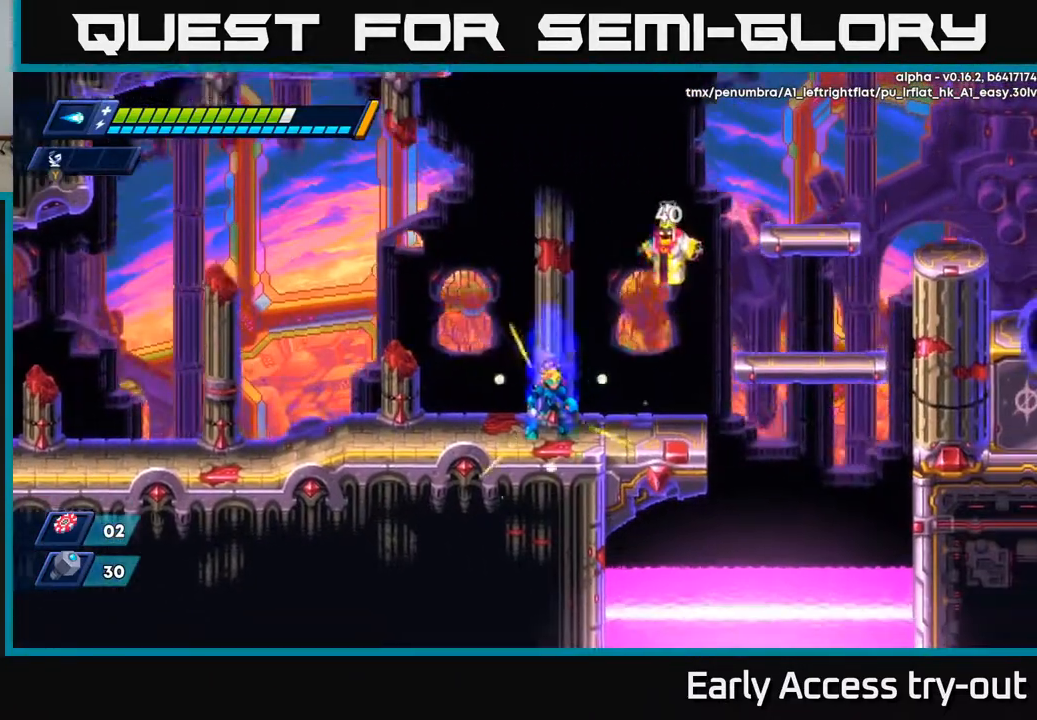
{"buttons": ["X"], "right_stick": "center", "events": [[117, "A", "down"], [317, "X", "down"], [383, "A", "up"], [400, "X", "up"], [467, "X", "down"]]}
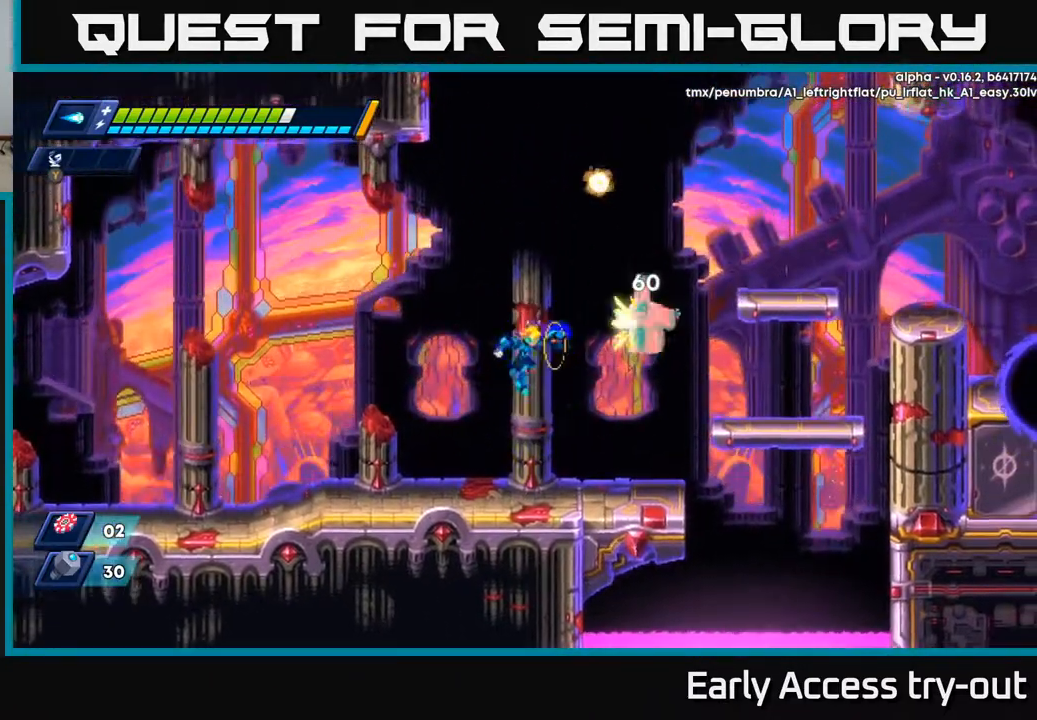
{"buttons": ["A", "X"], "right_stick": "center", "events": [[17, "X", "up"], [83, "X", "down"], [150, "X", "up"], [250, "DPAD_RIGHT", "down"], [317, "DPAD_RIGHT", "up"], [400, "A", "down"], [483, "X", "down"]]}
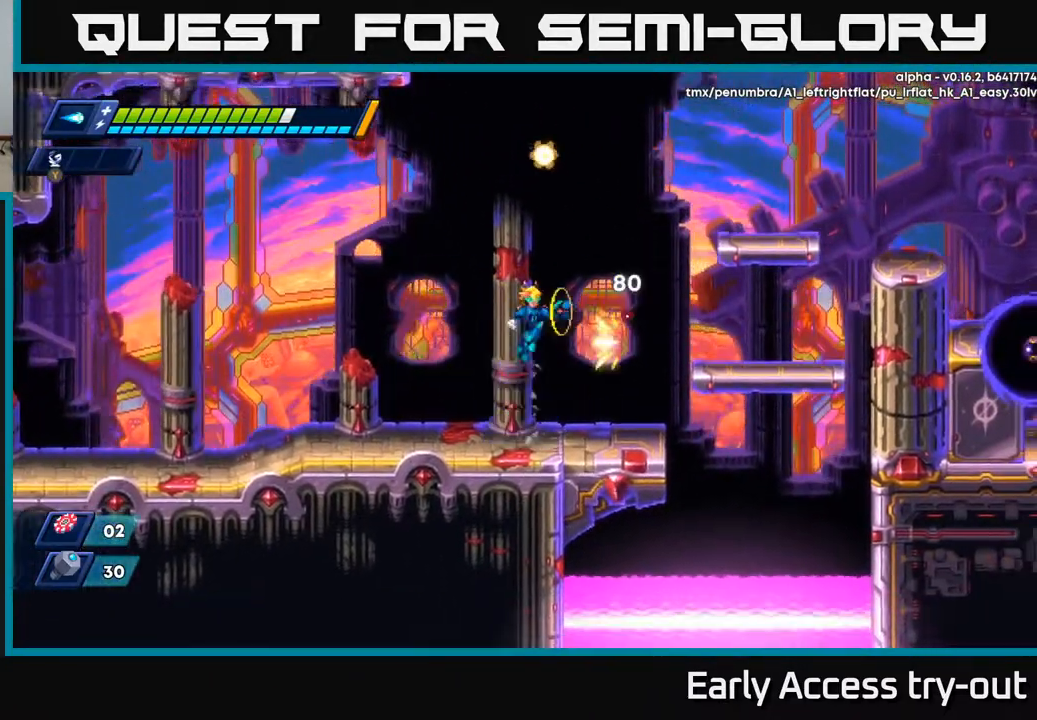
{"buttons": ["DPAD_RIGHT"], "right_stick": "center", "events": [[33, "A", "up"], [200, "X", "up"], [233, "X", "down"], [267, "DPAD_RIGHT", "down"], [350, "X", "up"]]}
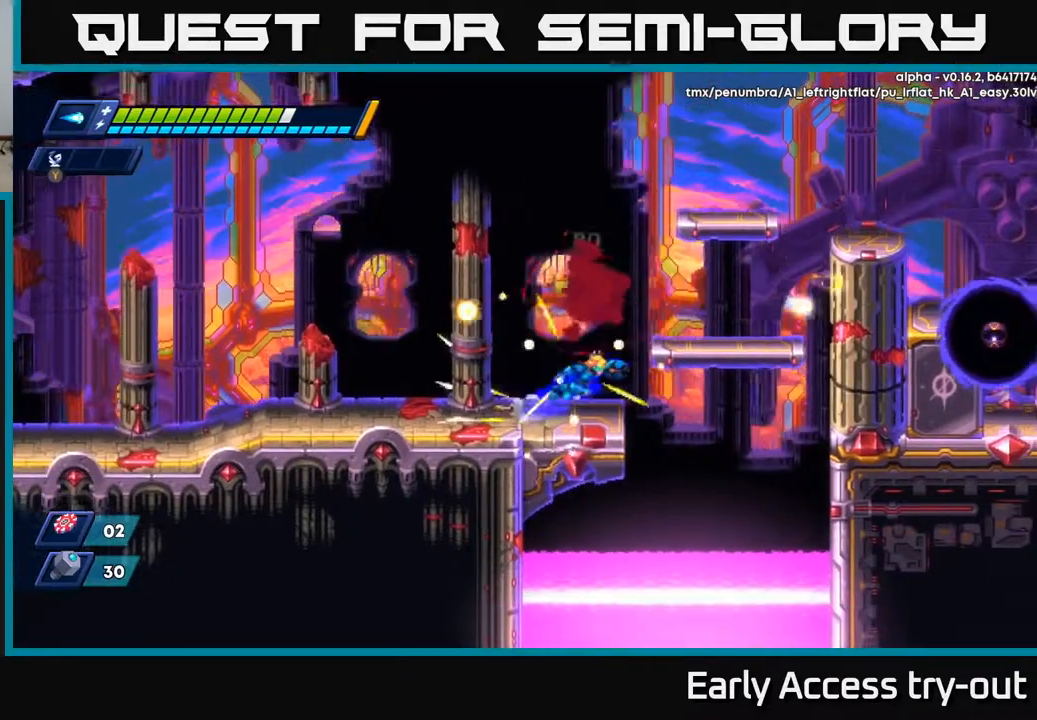
{"buttons": ["DPAD_RIGHT"], "right_stick": "center", "events": [[33, "A", "down"], [167, "A", "up"]]}
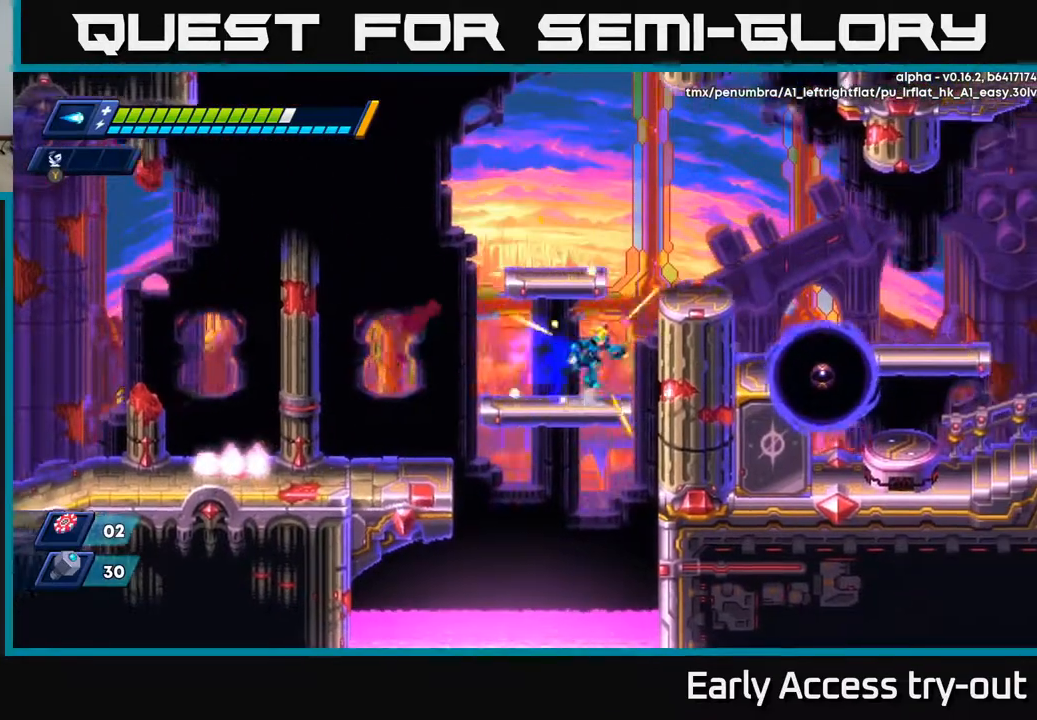
{"buttons": [], "right_stick": "center", "events": [[33, "A", "down"], [400, "A", "up"], [483, "DPAD_RIGHT", "up"]]}
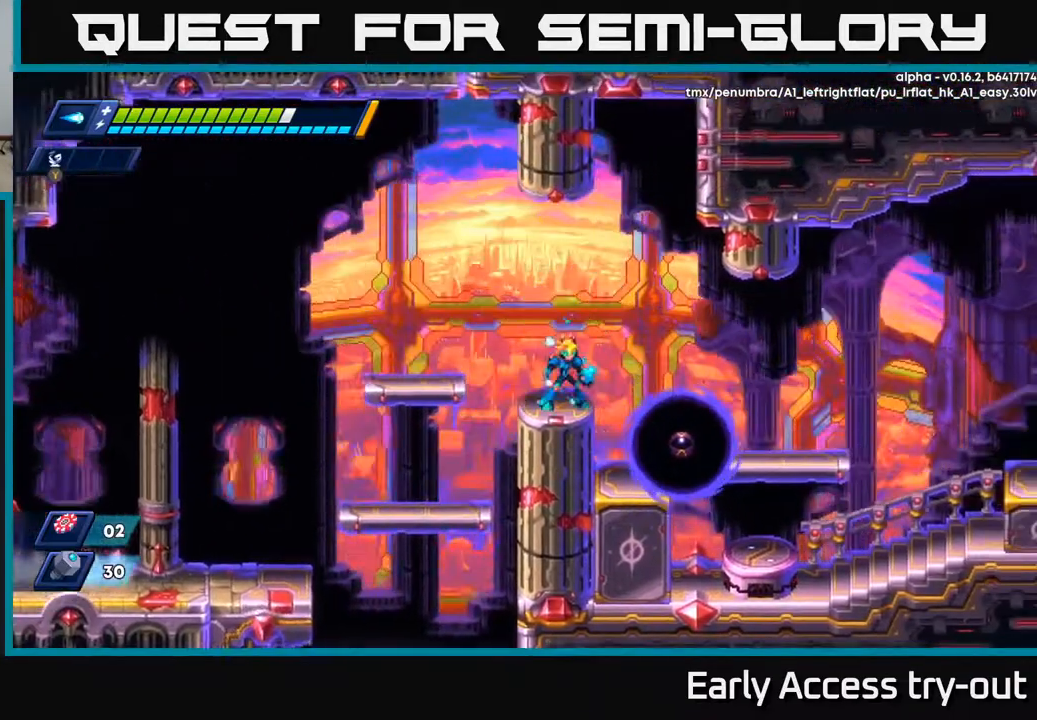
{"buttons": [], "right_stick": "center", "events": [[183, "X", "down"], [233, "X", "up"], [367, "X", "down"], [450, "X", "up"]]}
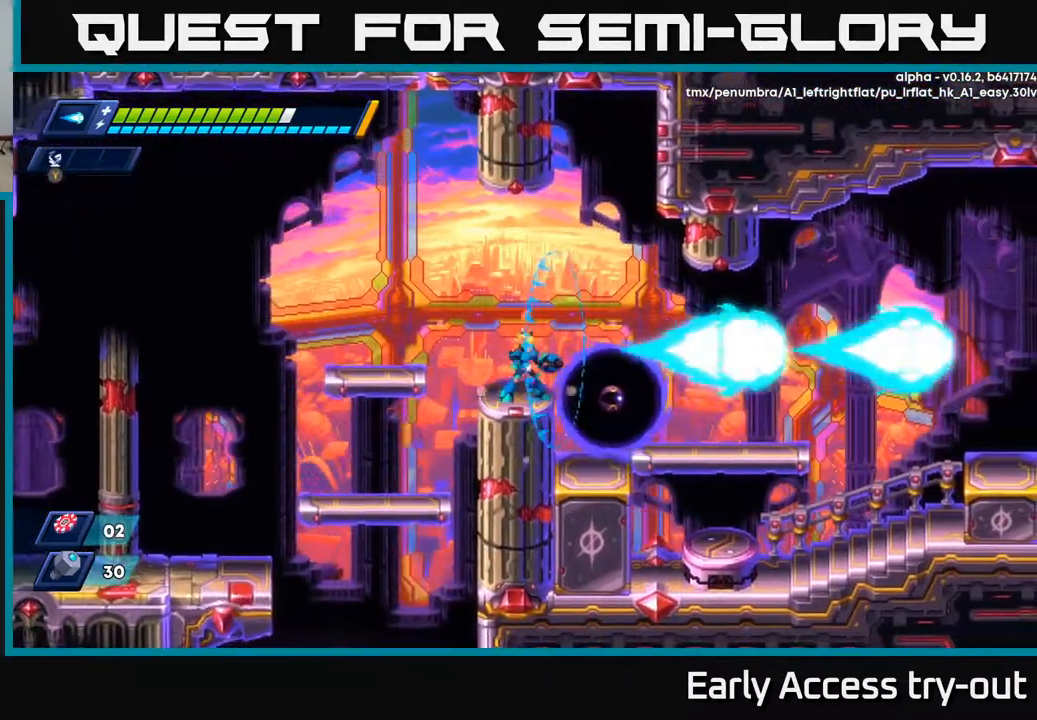
{"buttons": ["DPAD_LEFT"], "right_stick": "center", "events": [[167, "X", "down"], [283, "X", "up"], [417, "X", "down"], [483, "DPAD_LEFT", "down"], [483, "X", "up"]]}
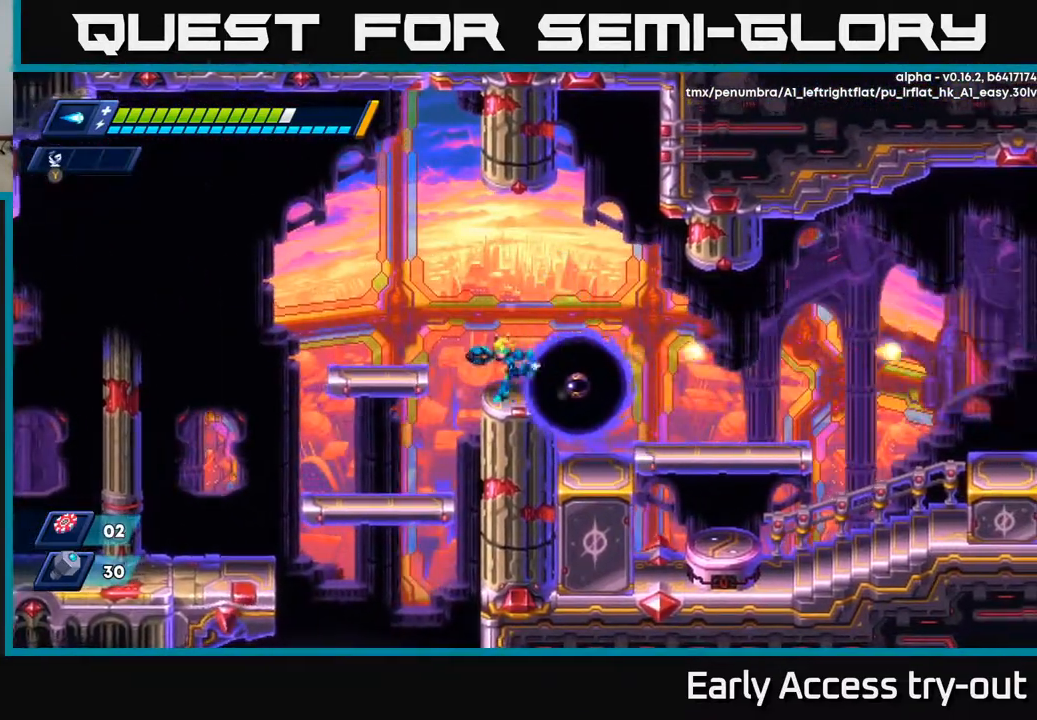
{"buttons": ["DPAD_LEFT"], "right_stick": "center", "events": []}
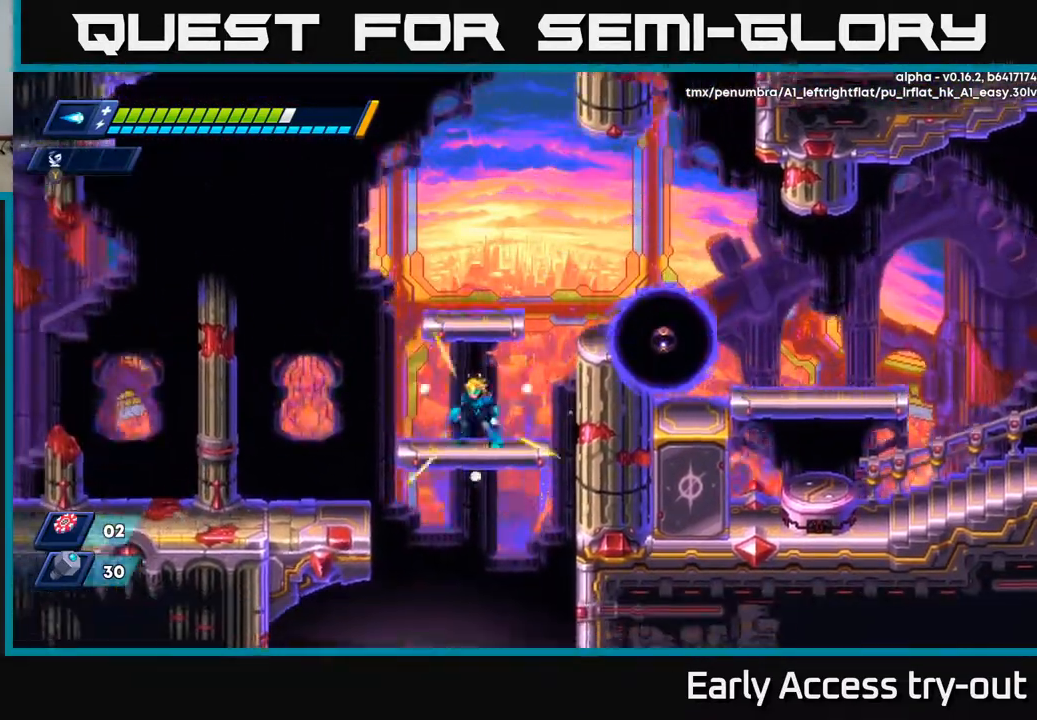
{"buttons": [], "right_stick": "center", "events": [[33, "DPAD_LEFT", "up"], [67, "DPAD_RIGHT", "down"], [117, "A", "down"], [200, "X", "down"], [333, "X", "up"], [367, "A", "up"], [400, "DPAD_RIGHT", "up"], [433, "A", "down"], [483, "A", "up"]]}
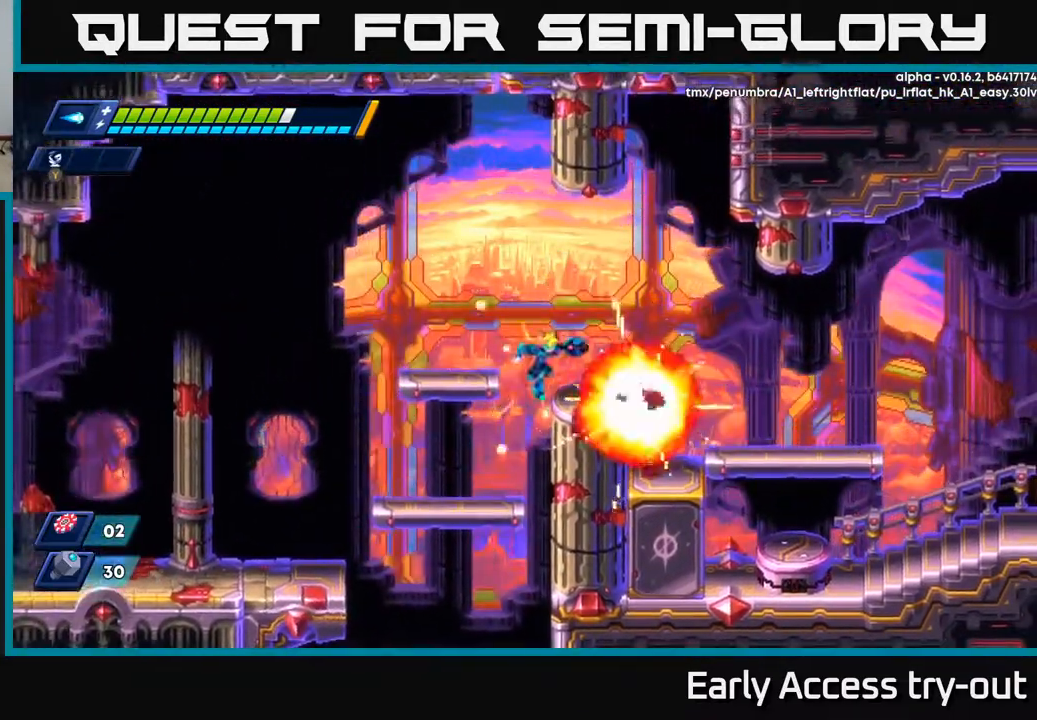
{"buttons": ["A", "DPAD_RIGHT"], "right_stick": "center", "events": [[83, "DPAD_RIGHT", "down"], [433, "A", "down"]]}
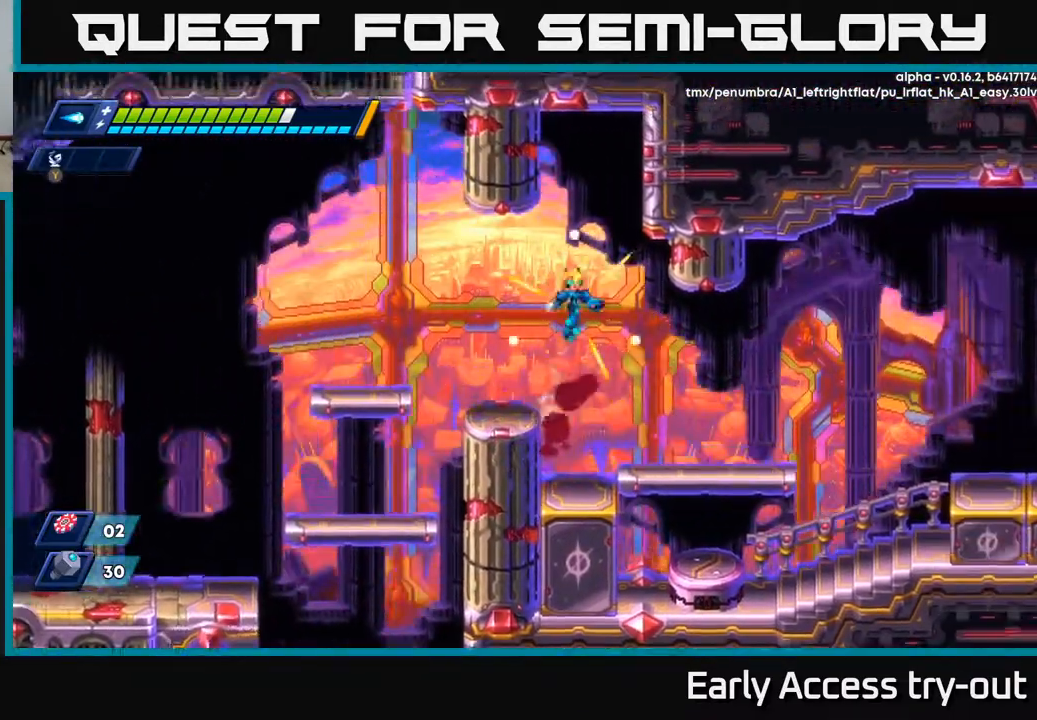
{"buttons": ["DPAD_RIGHT"], "right_stick": "center", "events": [[100, "A", "up"], [283, "DPAD_RIGHT", "up"], [450, "DPAD_RIGHT", "down"]]}
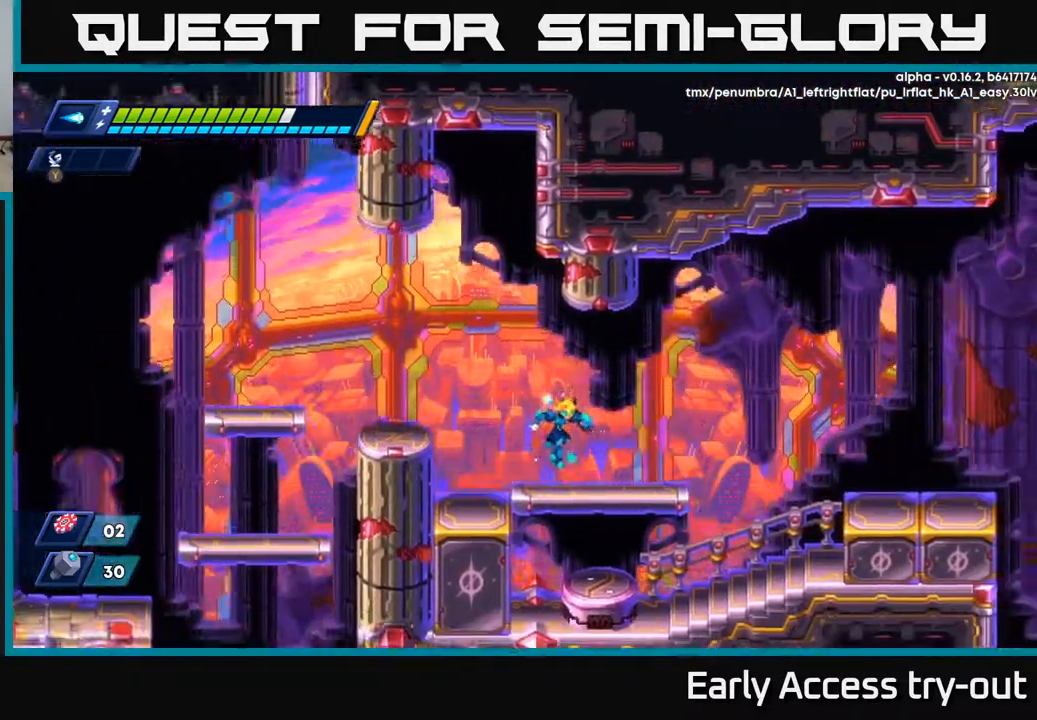
{"buttons": ["DPAD_RIGHT"], "right_stick": "center", "events": [[333, "A", "down"], [483, "A", "up"]]}
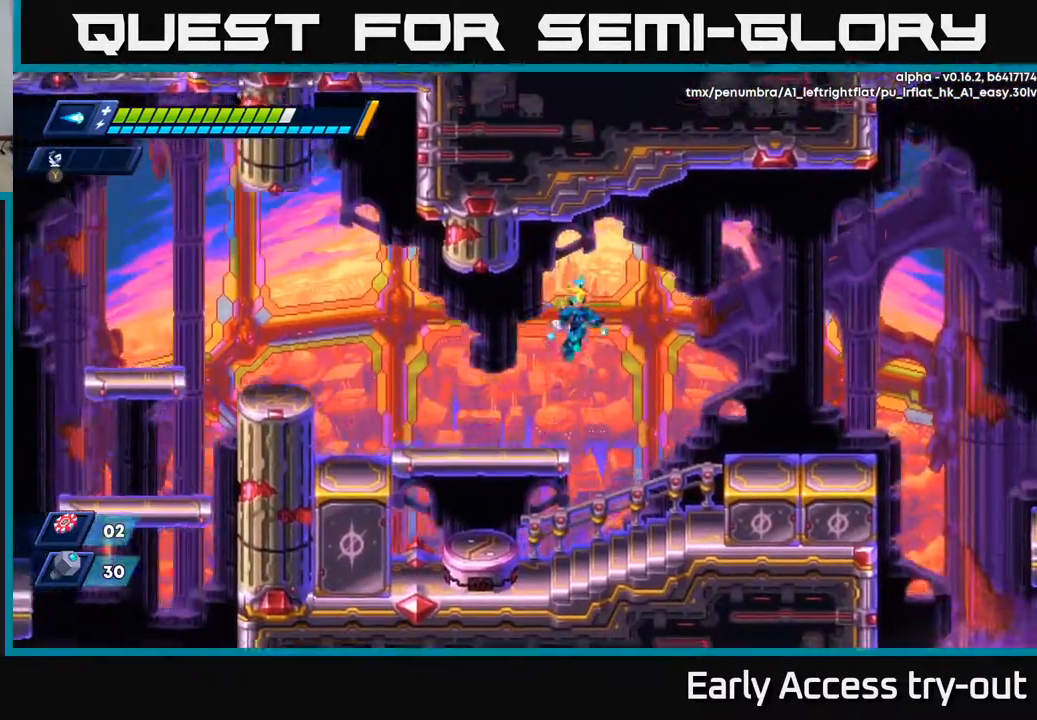
{"buttons": ["DPAD_RIGHT"], "right_stick": "center", "events": [[300, "DPAD_RIGHT", "up"], [400, "DPAD_RIGHT", "down"]]}
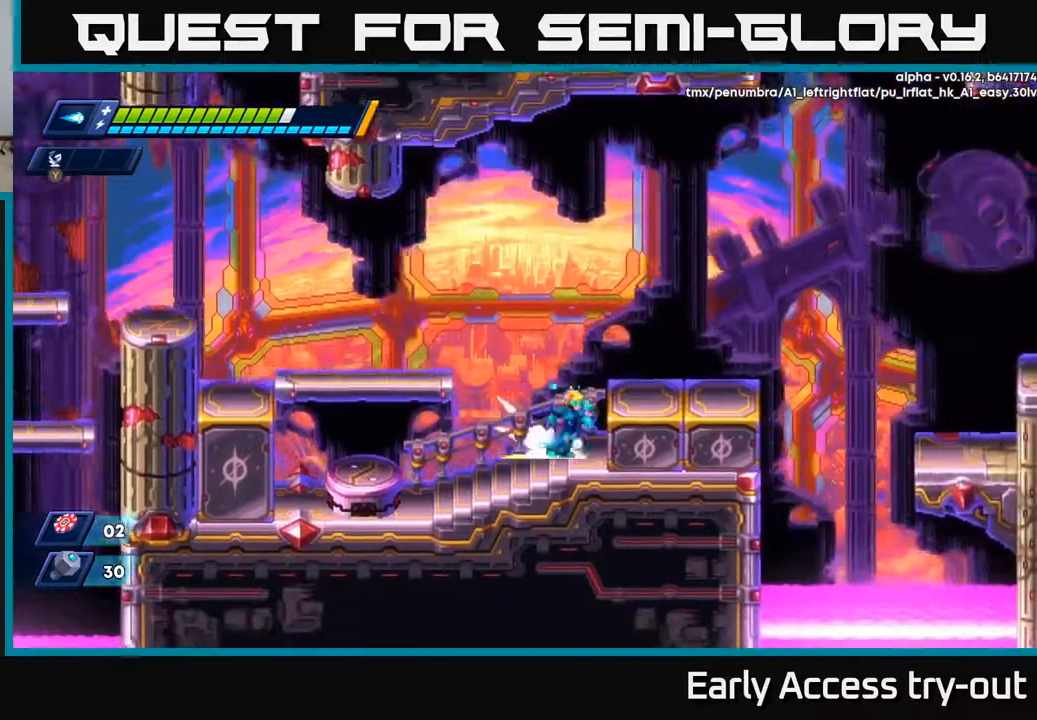
{"buttons": ["DPAD_RIGHT"], "right_stick": "center", "events": [[83, "A", "down"], [217, "A", "up"]]}
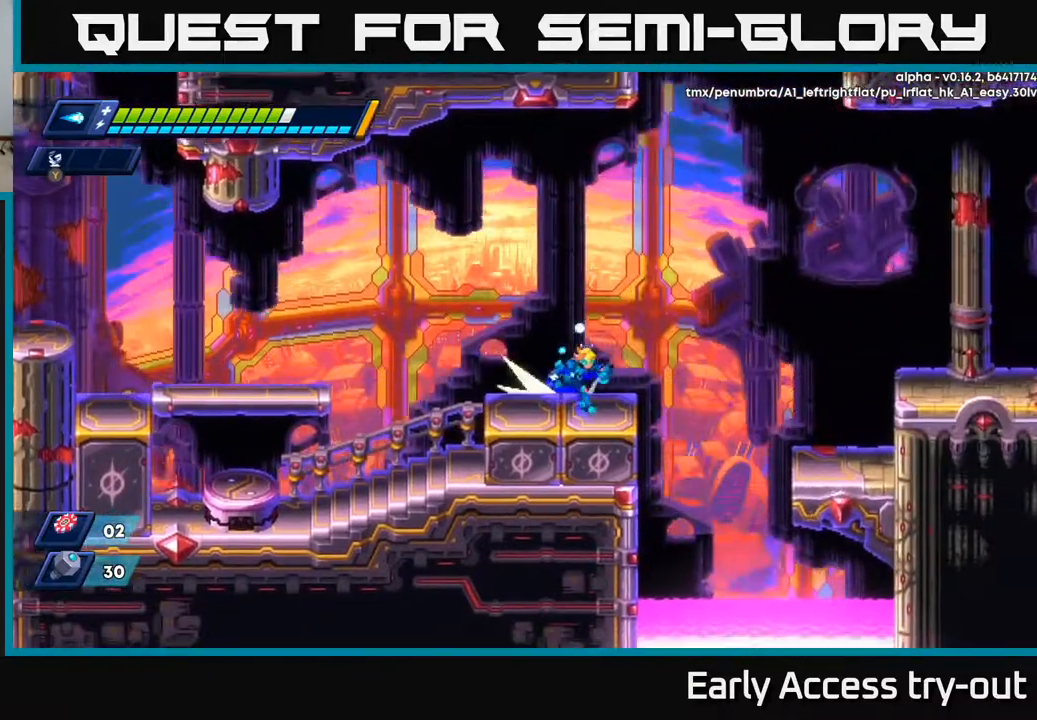
{"buttons": ["A", "DPAD_RIGHT"], "right_stick": "center", "events": [[50, "A", "down"]]}